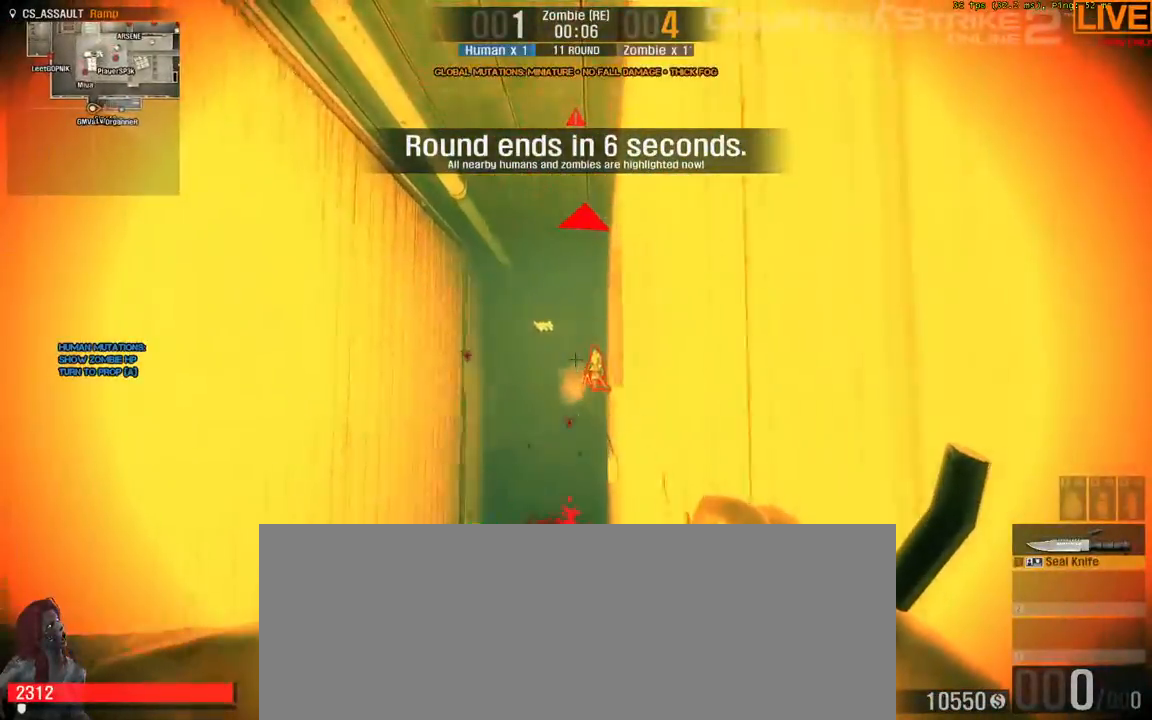
Gameplay with keyboard; each line is a JSON object with the keys held at the frame after it. "events" lists presses ("down") and releases ("up") of ".", "/", "0", "1", "2", "3", "4", "5", "6", "7", "8", "9", "a", "alt_l", "alt_r", "b", "backslash", "backspace", "c", "caps_lock", "comma", "ctrl_l", "ctrl_r", "d", "down", "e", "equals", "escape", "f", "f1", "f10", "f11", "f12", "f2", "f3", "f4", "f5", "f6", "f7", "f8", "f9", "g", "h", "i", "j", "k", "l", "lbracket", "left", "m", "minus", "n", "o", "p", "q", "quote", "r", "rbracket", "return", "right", "s", "semicolon", "shift_l", "shift_r", "space", "super", "t", "tab", "tilde", "u", "up", "v", "w", "x", "y" and "z" between this image and that frame as [ms after this image, input, new state], when the widget could be followed in between. No other keys are recorded. Mouse input is not recorded.
{"keys": ["ctrl_l", "space", "w"]}
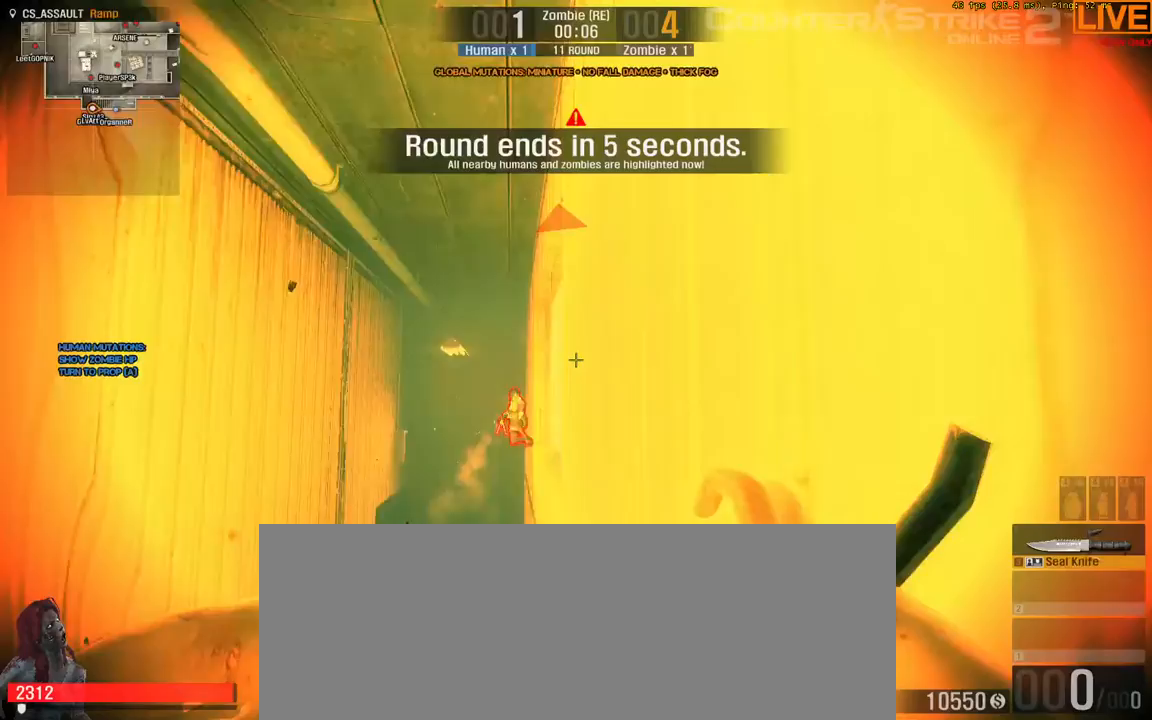
{"keys": ["d", "s"]}
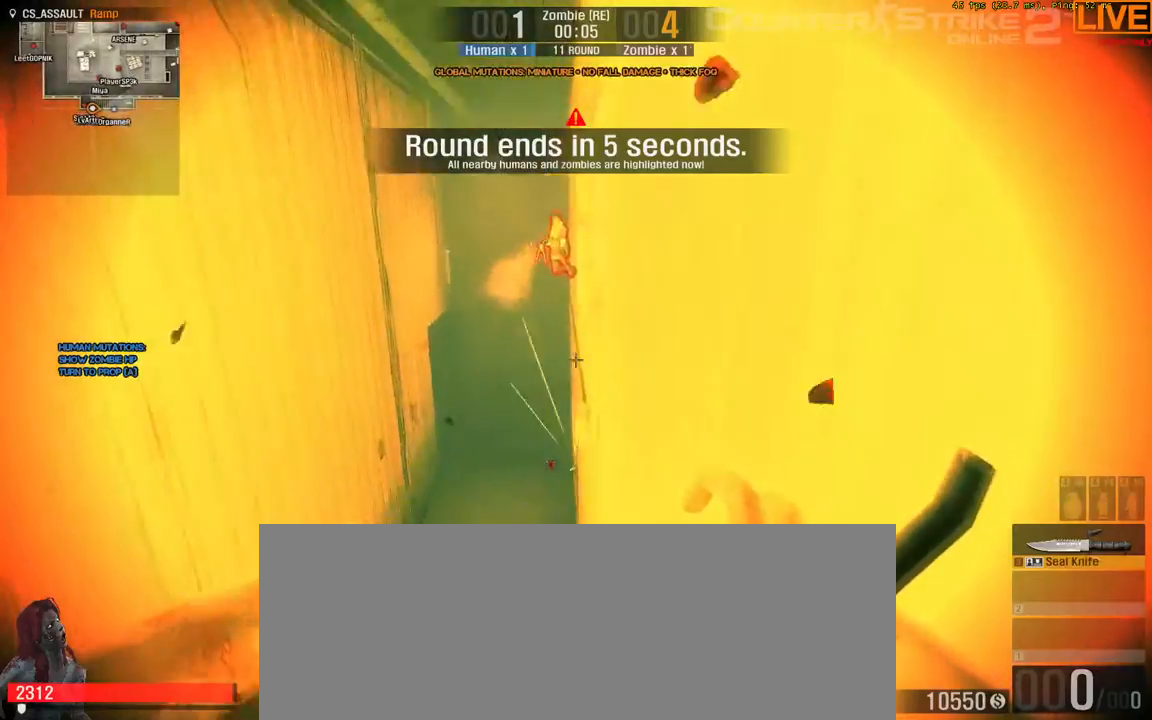
{"keys": [], "events": [[100, "d", "up"], [133, "s", "up"]]}
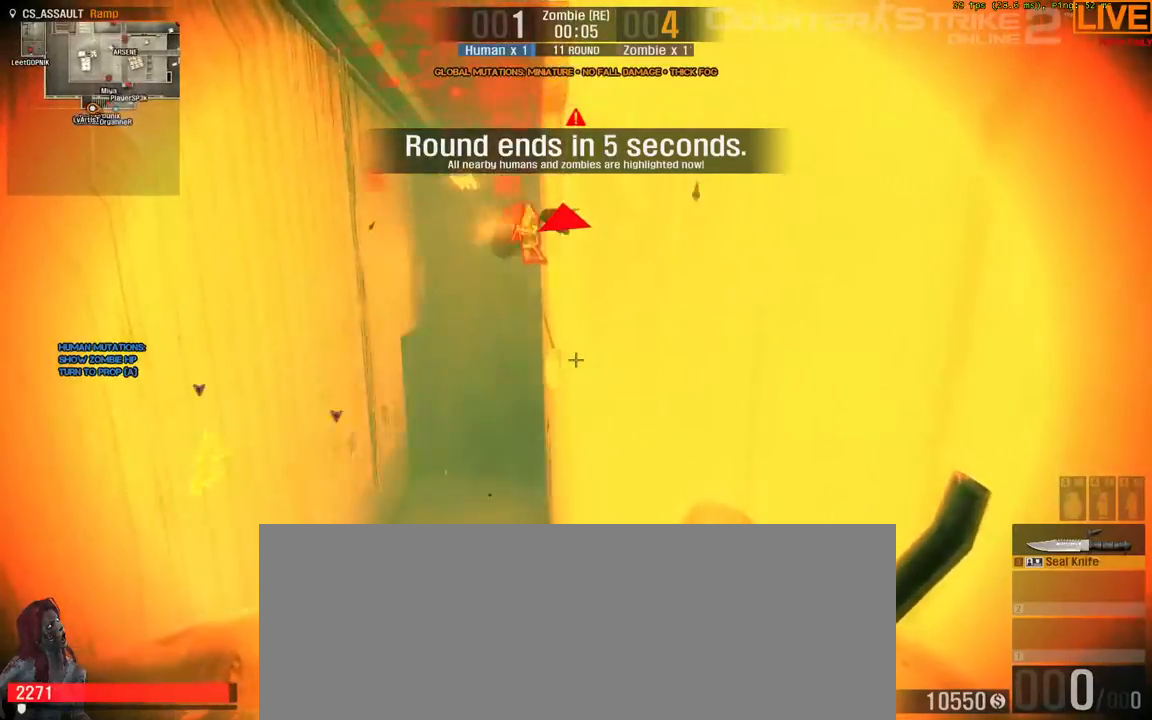
{"keys": ["w"]}
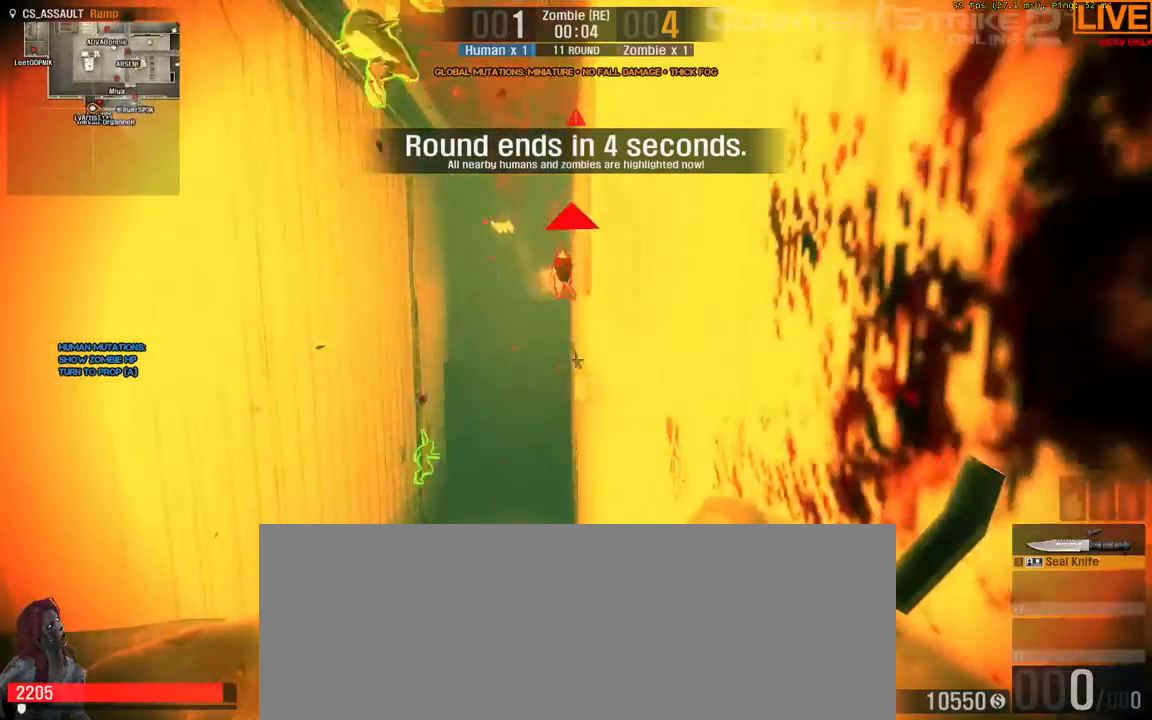
{"keys": ["w"], "events": []}
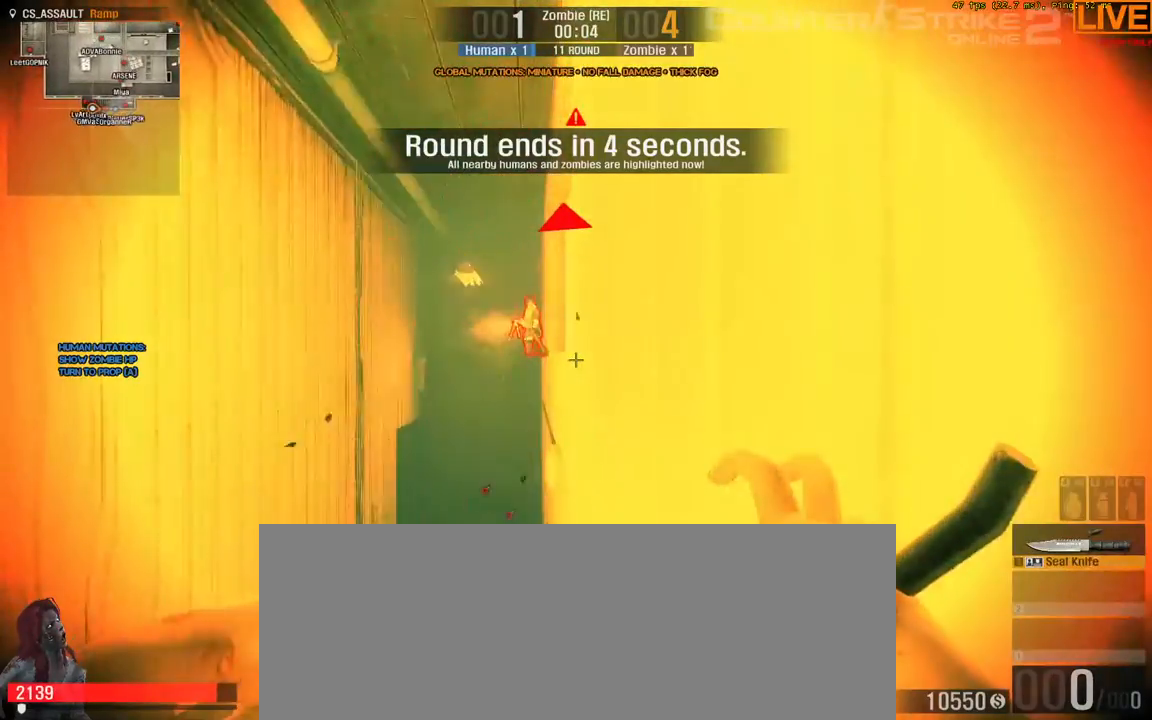
{"keys": ["ctrl_l", "space", "w"]}
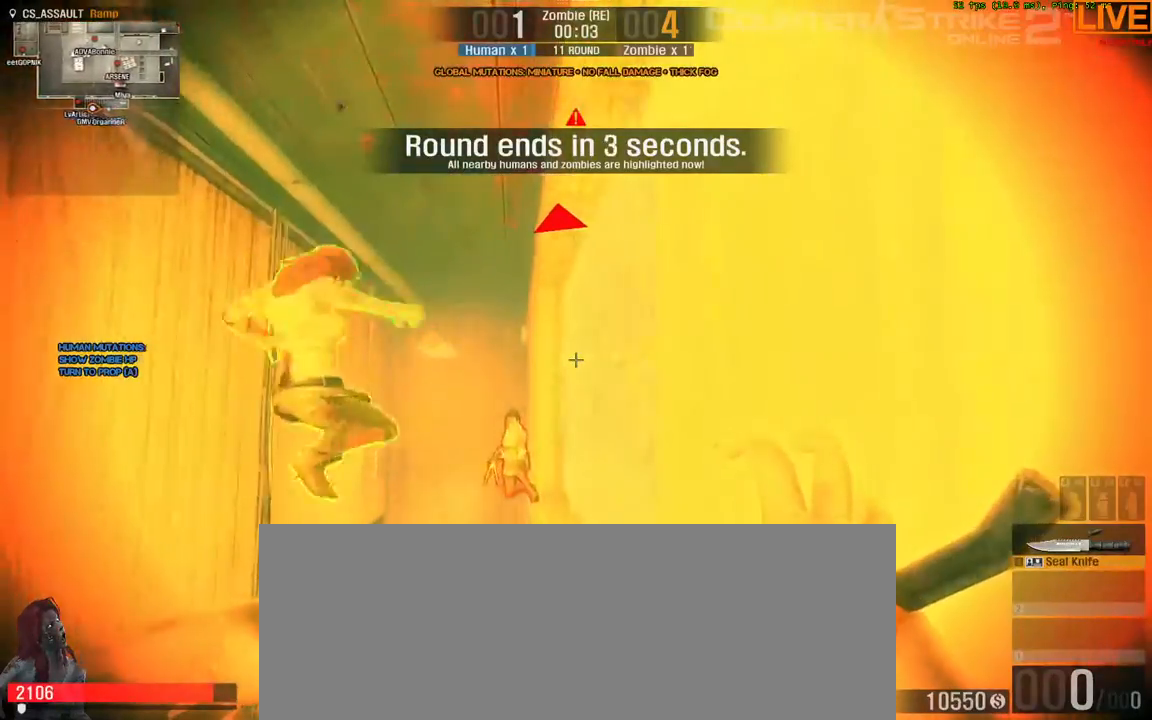
{"keys": ["w"], "events": [[283, "ctrl_l", "up"], [400, "space", "up"]]}
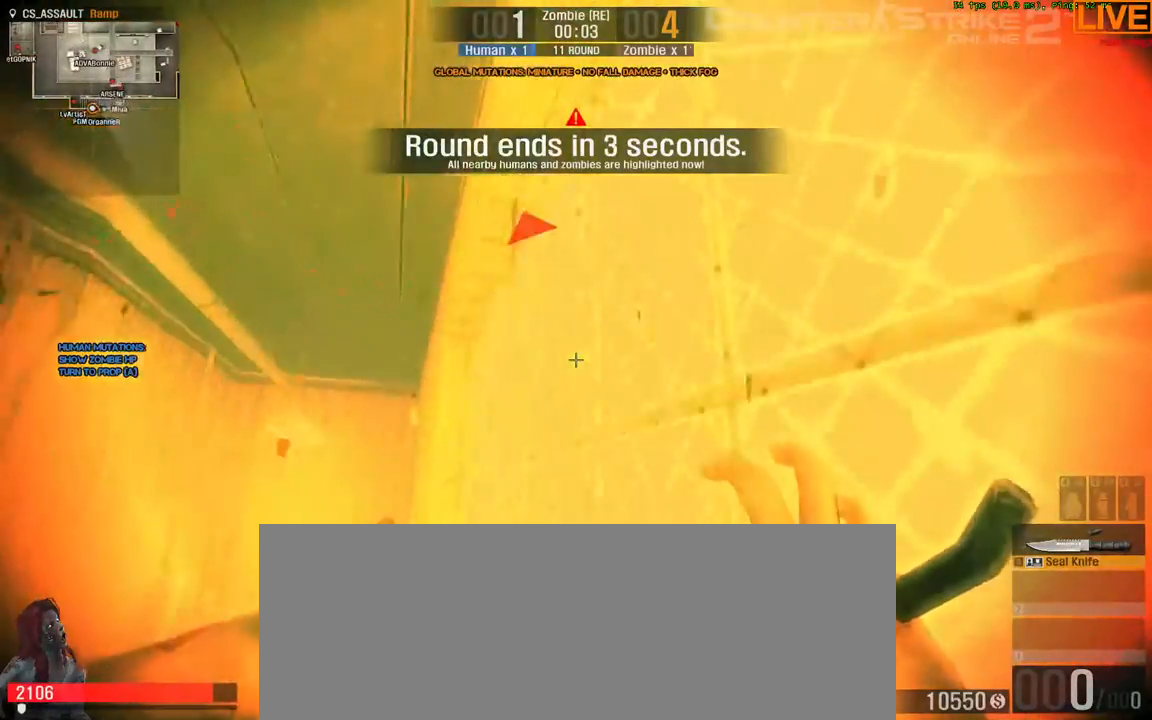
{"keys": ["w"], "events": []}
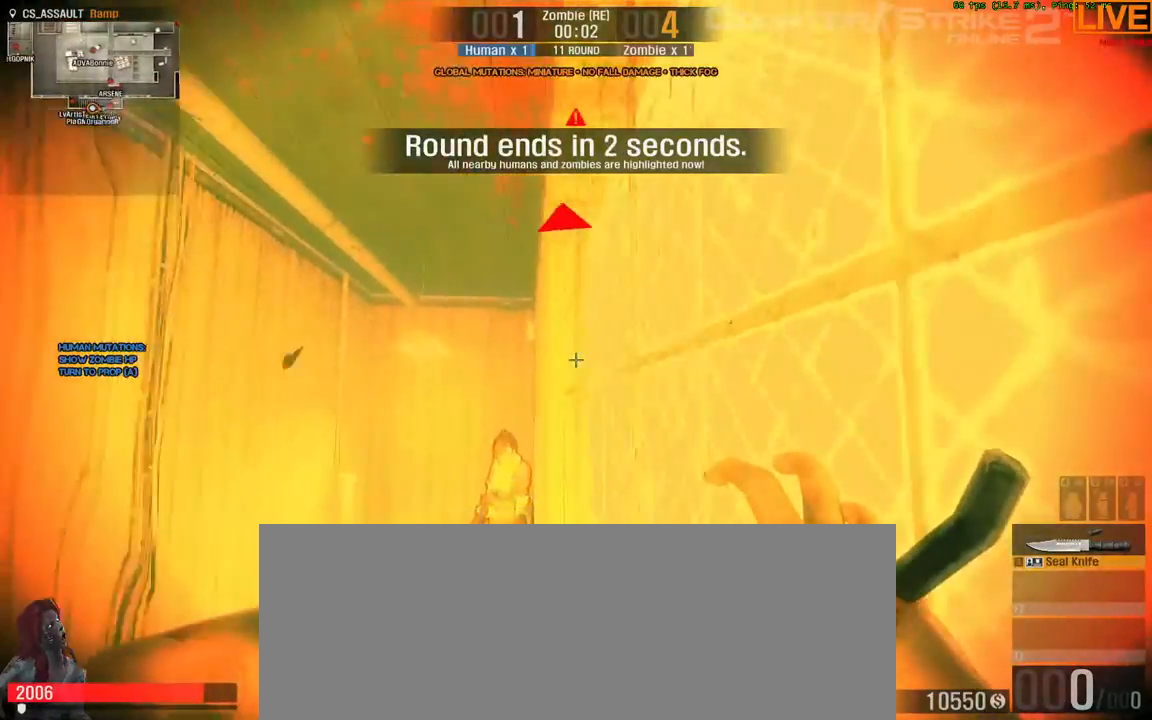
{"keys": ["w"]}
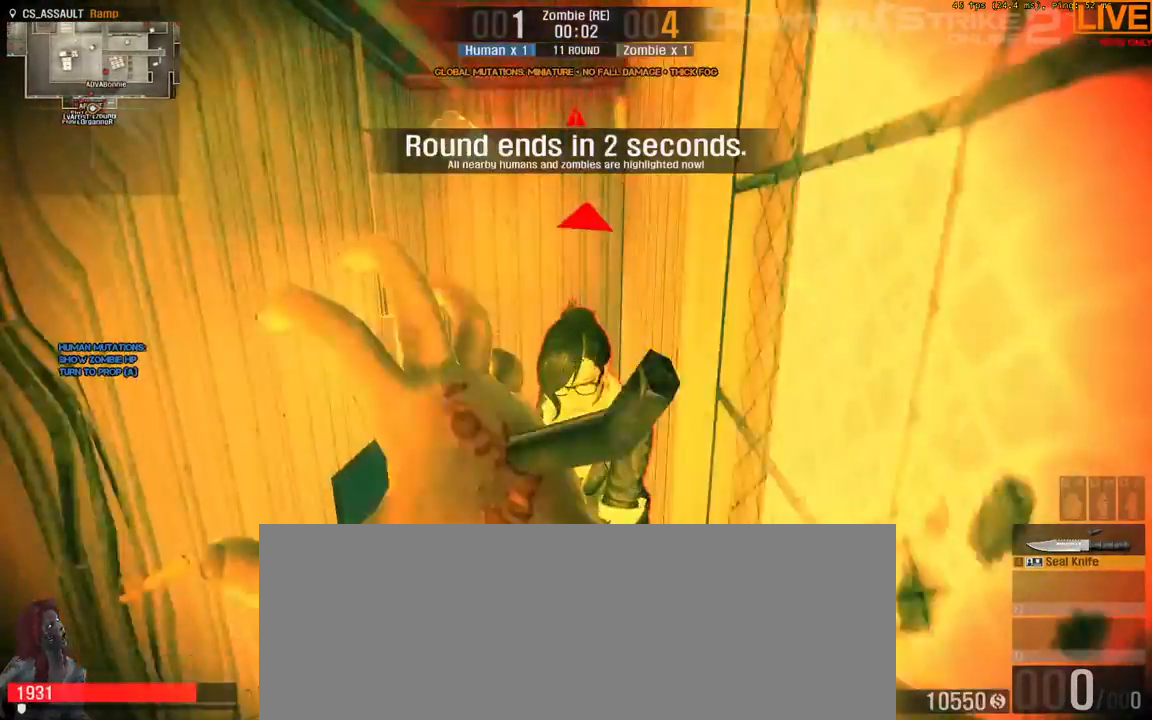
{"keys": ["w"], "events": []}
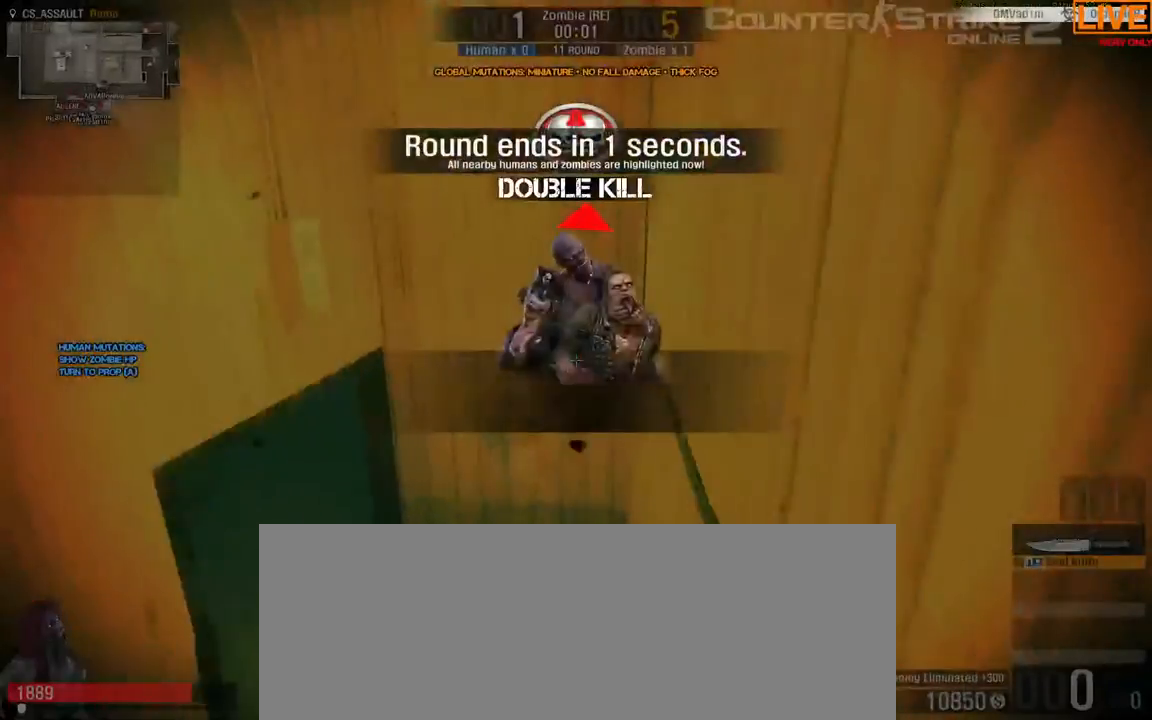
{"keys": ["w"], "events": [[17, "a", "down"], [200, "a", "up"]]}
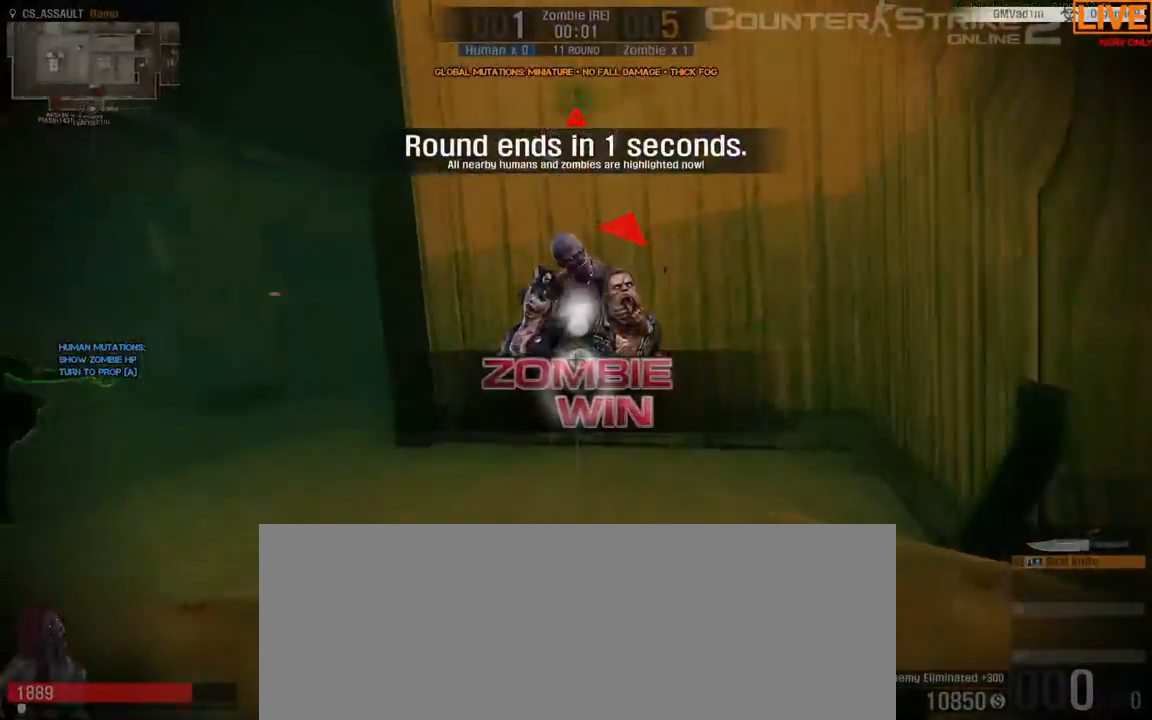
{"keys": ["a", "w"], "events": [[133, "a", "down"]]}
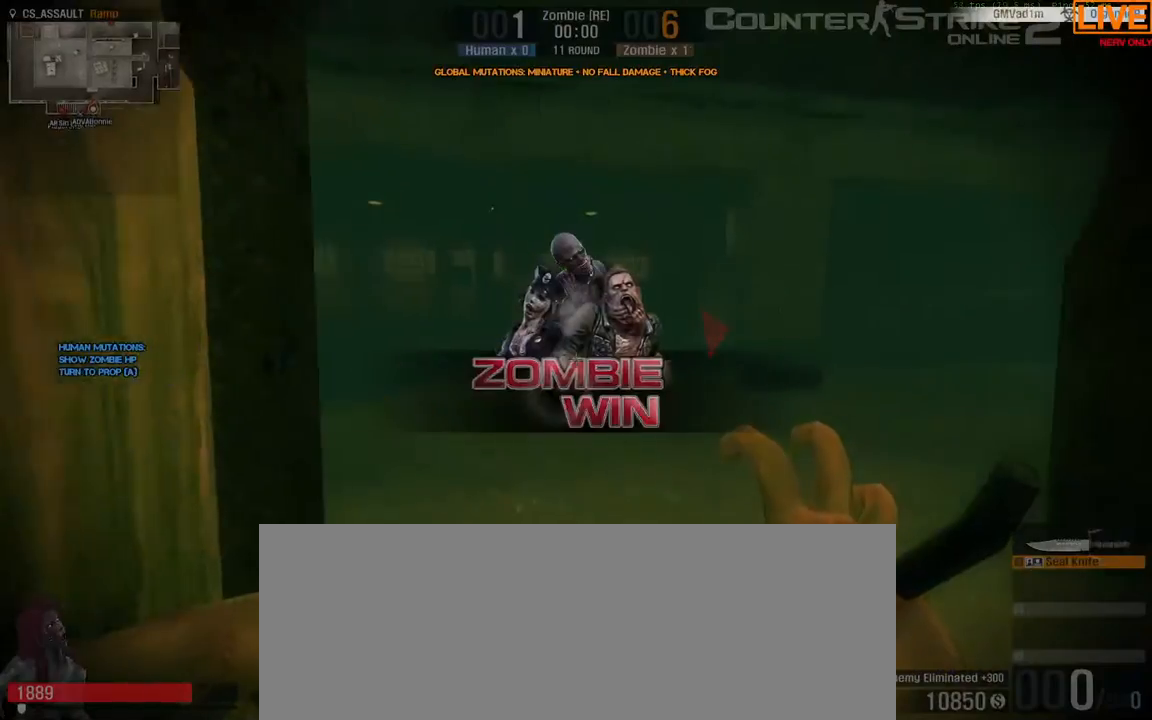
{"keys": ["w"], "events": [[100, "a", "up"], [150, "d", "down"], [333, "d", "up"]]}
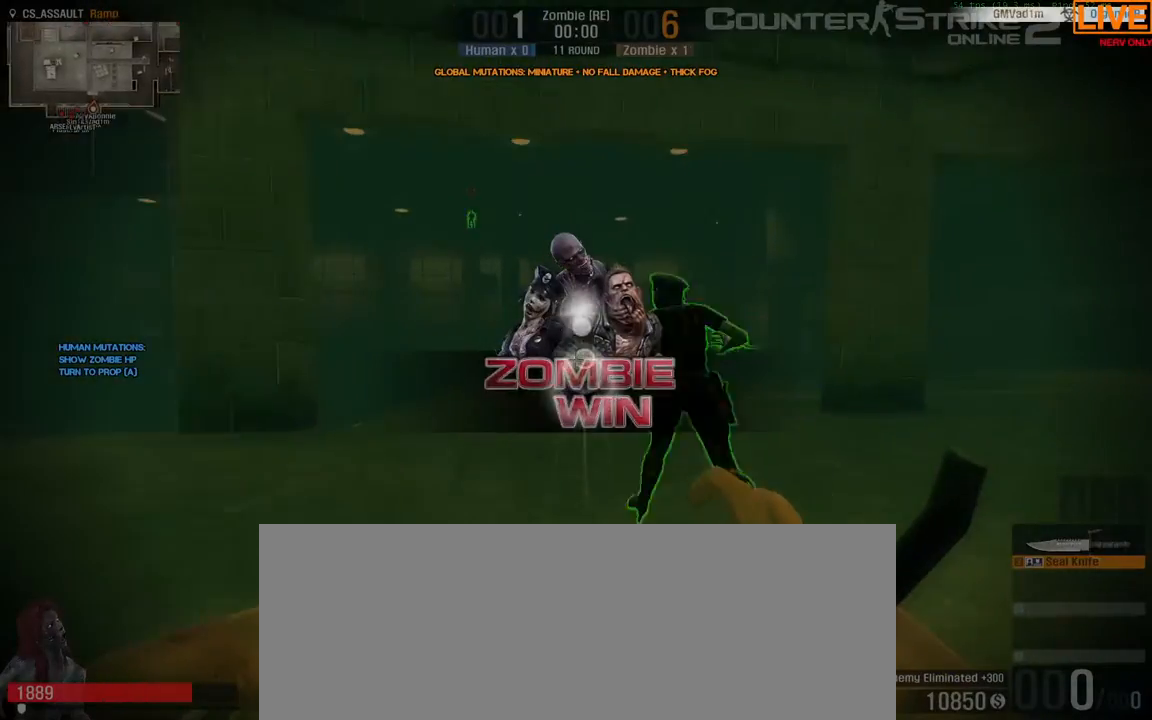
{"keys": ["w"], "events": [[167, "d", "down"], [400, "d", "up"]]}
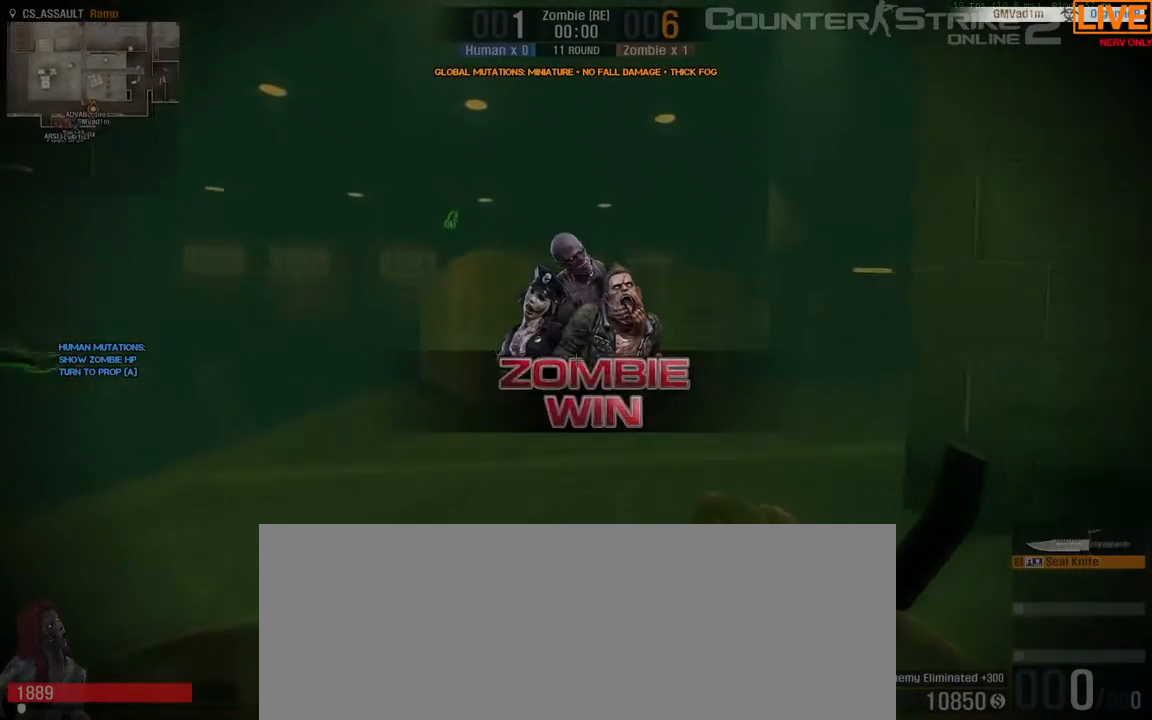
{"keys": ["w"], "events": []}
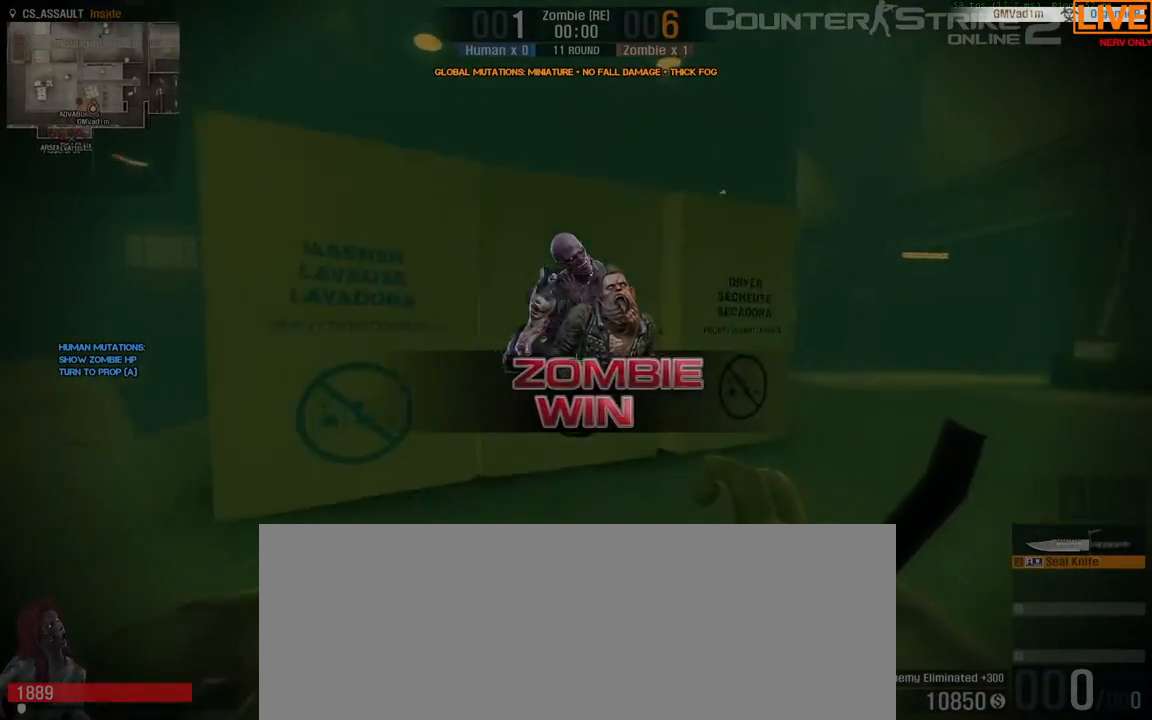
{"keys": ["d"], "events": [[50, "d", "down"], [83, "w", "up"]]}
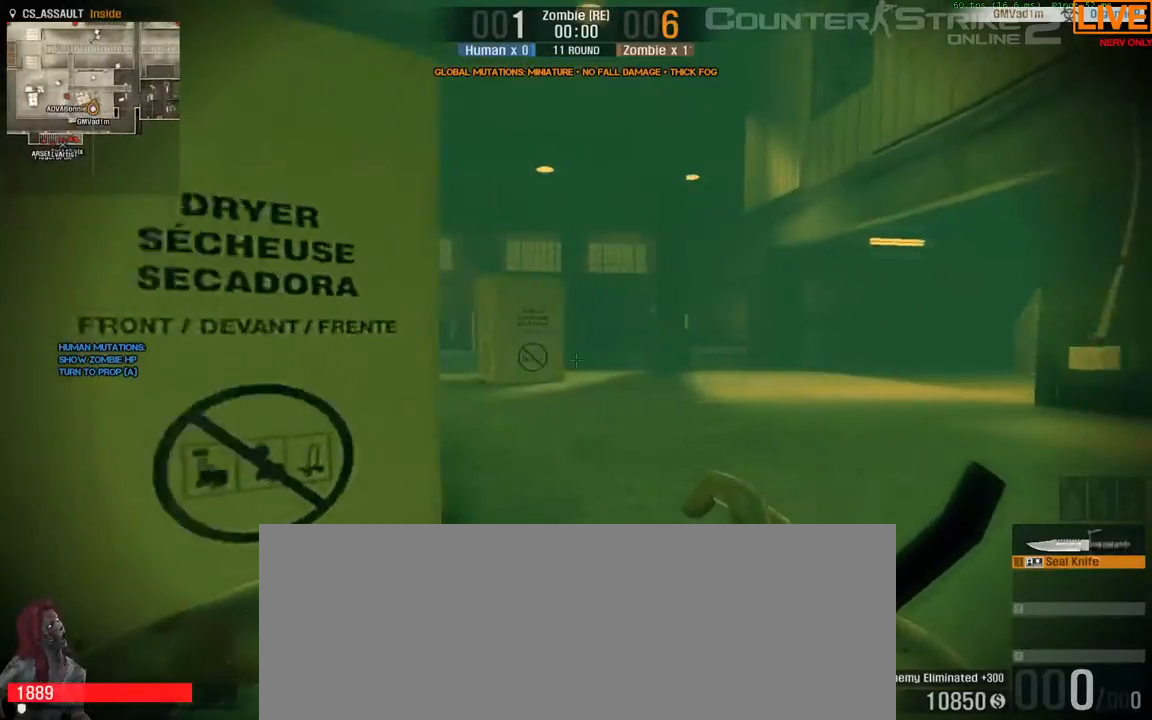
{"keys": ["w"], "events": [[350, "w", "down"], [433, "d", "up"]]}
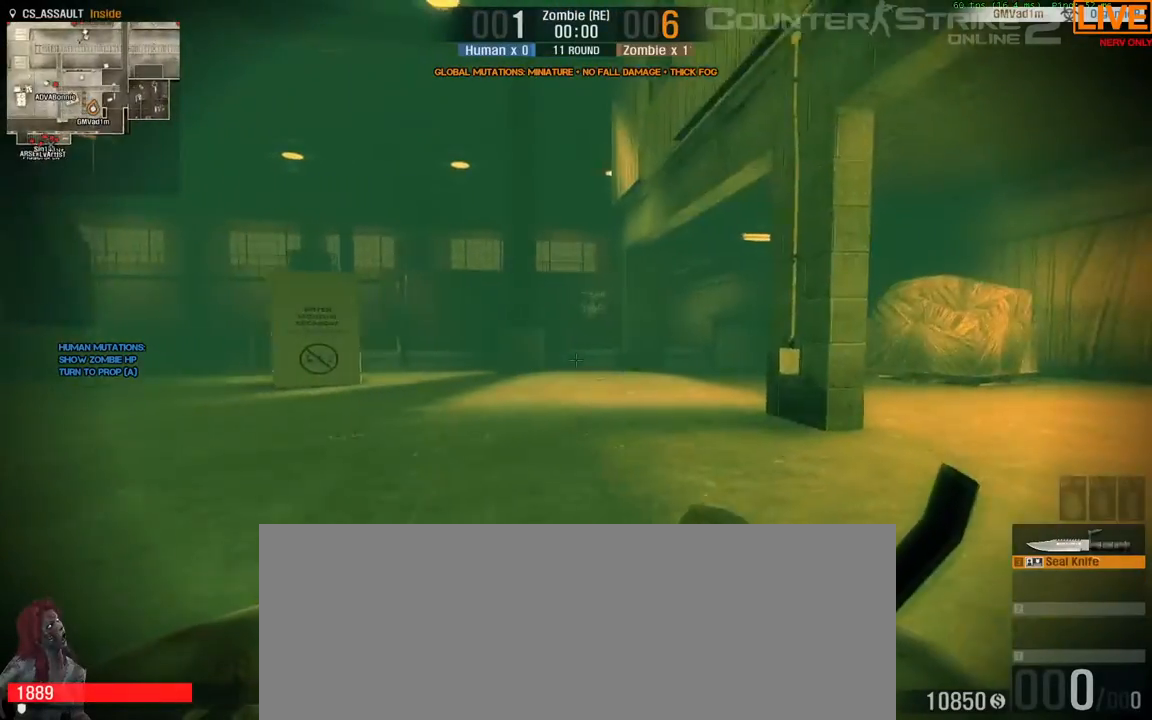
{"keys": ["w"], "events": [[33, "a", "down"], [500, "a", "up"]]}
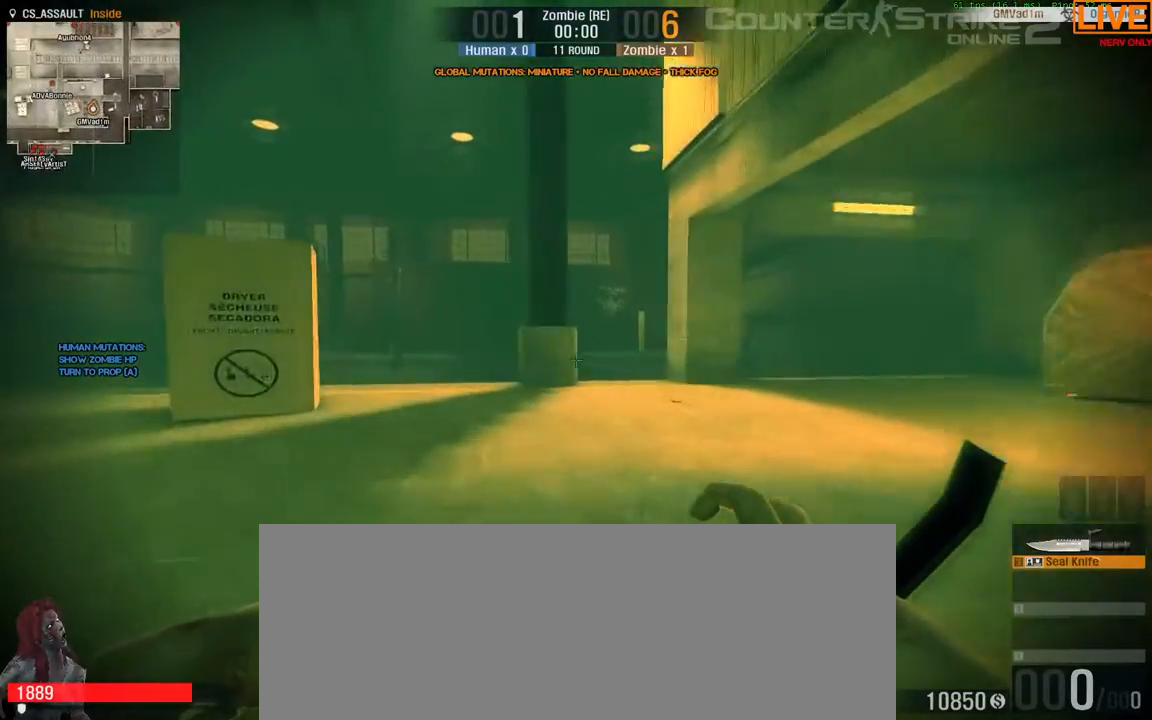
{"keys": ["w"], "events": []}
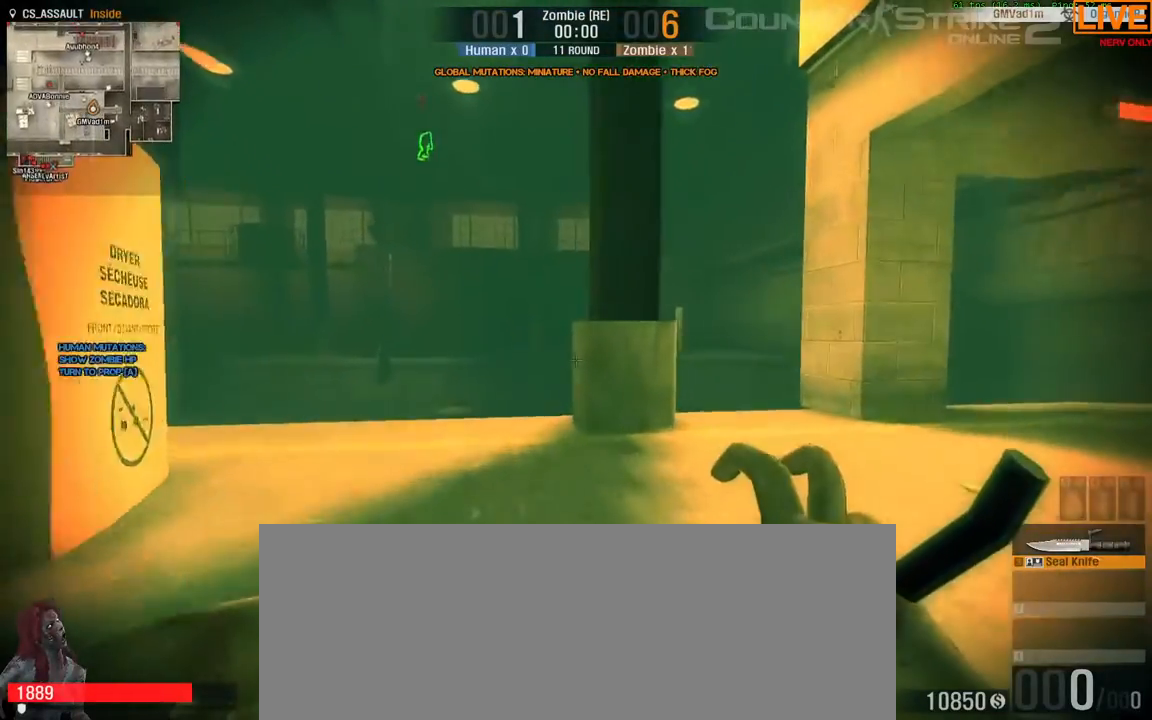
{"keys": ["a", "w"]}
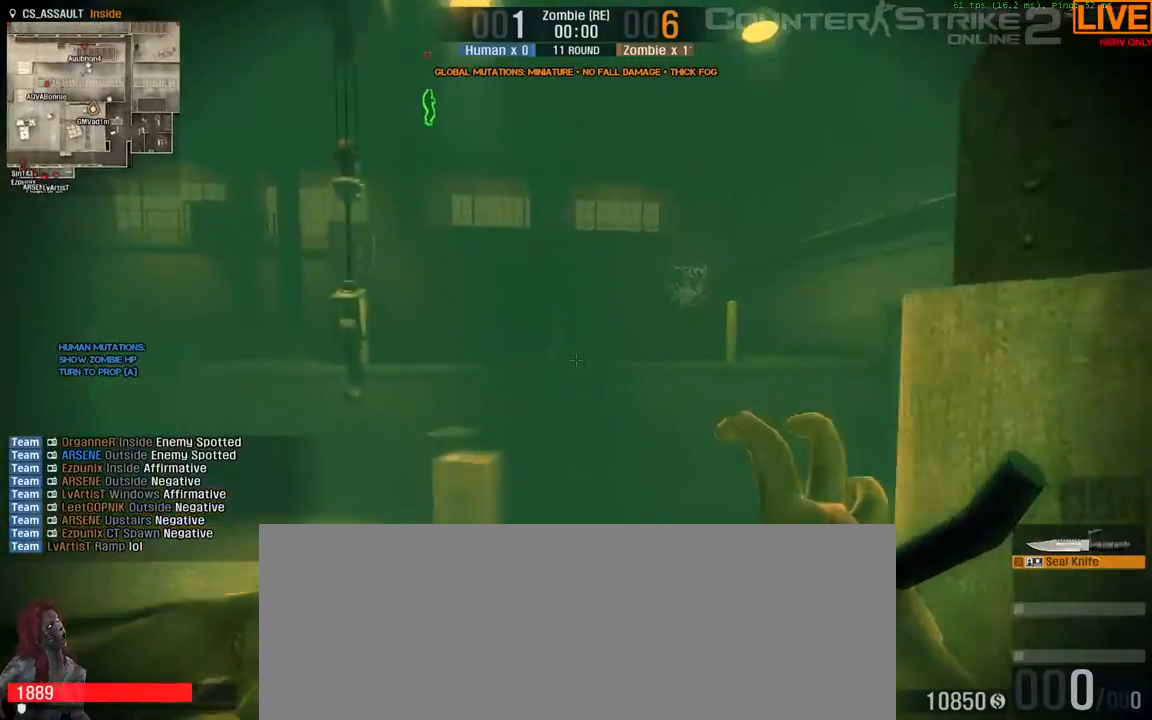
{"keys": ["d", "w"], "events": [[400, "d", "down"], [433, "a", "up"]]}
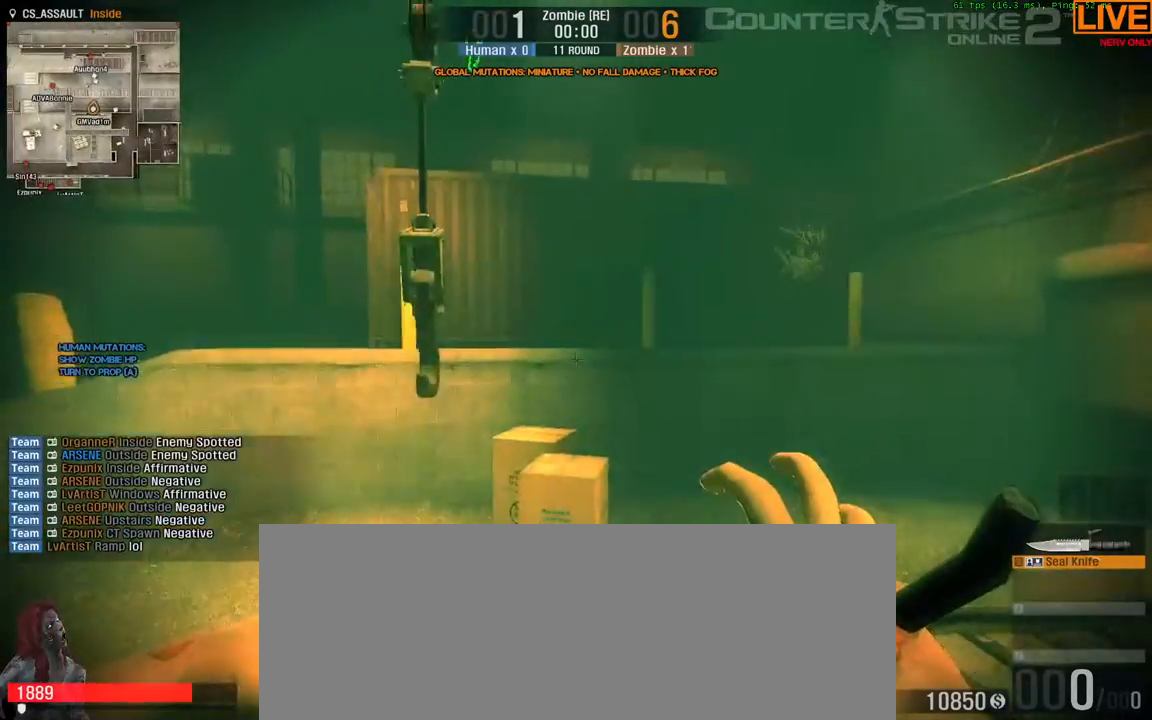
{"keys": ["d", "w"], "events": []}